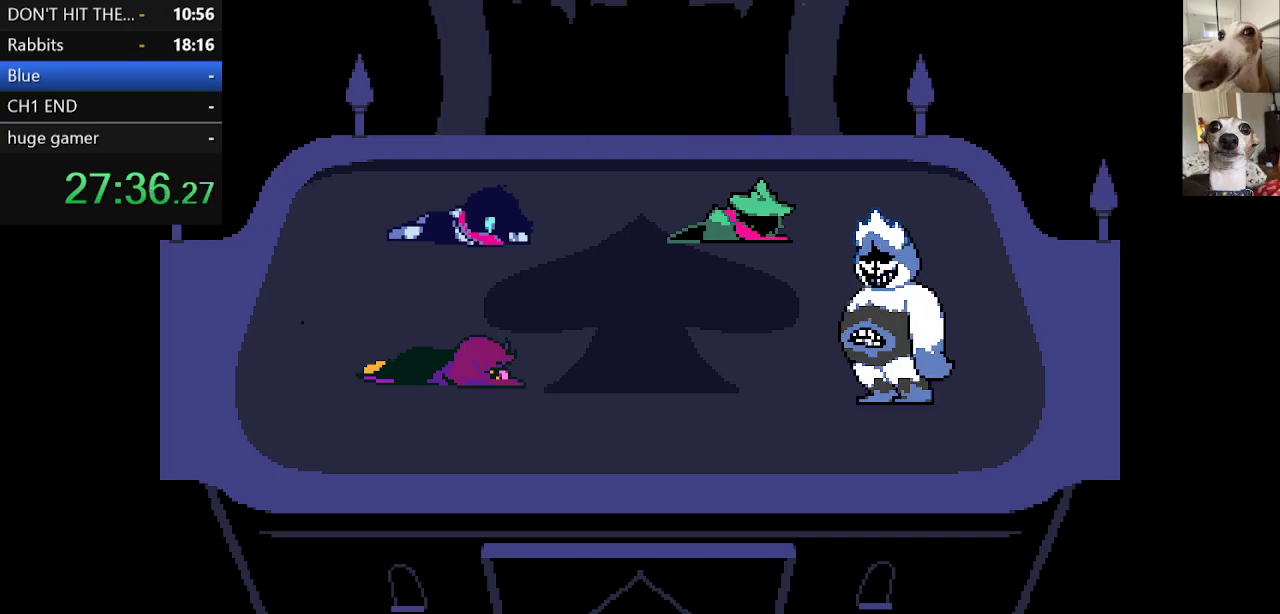
Gameplay with keyboard; each line is a JSON object with the keys held at the frame after it. "events" lists presses ("down") and releases ("up") of "c", "ctrl", "down", "escape", "left", "return", "right", "shift", "up", "x" and "z" between this image and that frame as [ms after this image, input, new state], when the widget could be followed in between. No other keys are recorded. Mouse input is not recorded.
{"keys": ["c", "x"], "events": [[50, "return", "up"], [100, "return", "down"], [100, "z", "down"], [150, "return", "up"], [250, "return", "down"], [250, "z", "up"], [283, "return", "up"], [333, "z", "down"], [433, "return", "down"], [433, "z", "up"], [467, "return", "up"]]}
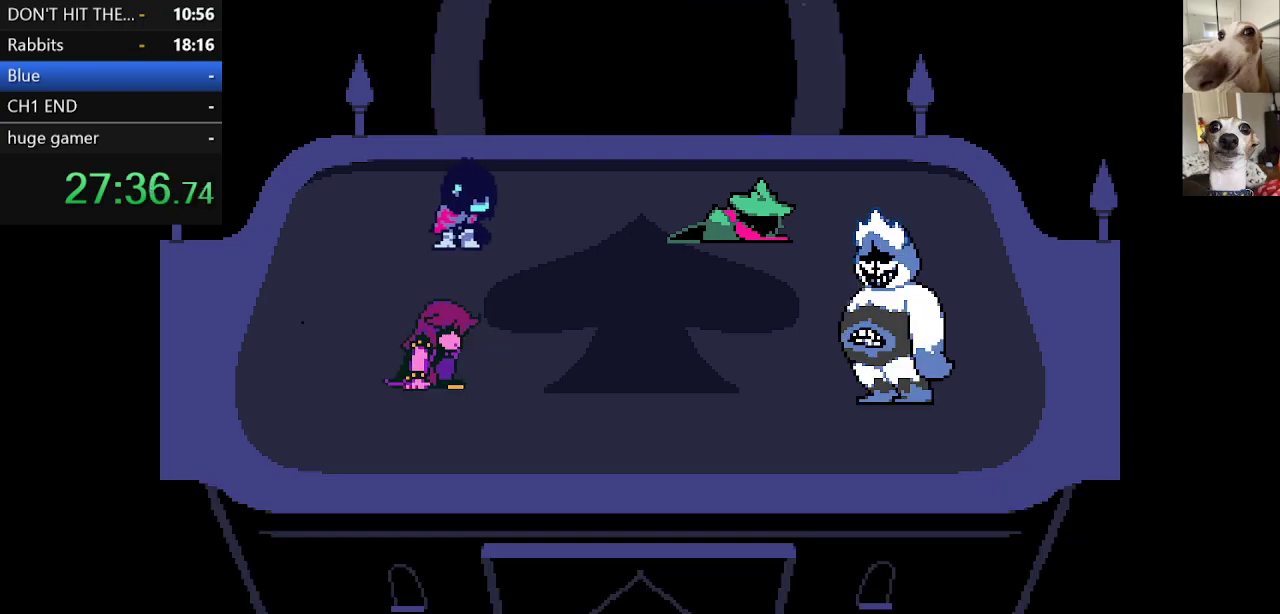
{"keys": ["c", "return", "x", "z"], "events": [[17, "return", "down"], [17, "z", "down"], [117, "return", "up"], [117, "z", "up"], [217, "return", "down"], [250, "return", "up"], [250, "z", "down"], [350, "return", "down"], [350, "z", "up"], [400, "return", "up"], [450, "z", "down"], [500, "return", "down"]]}
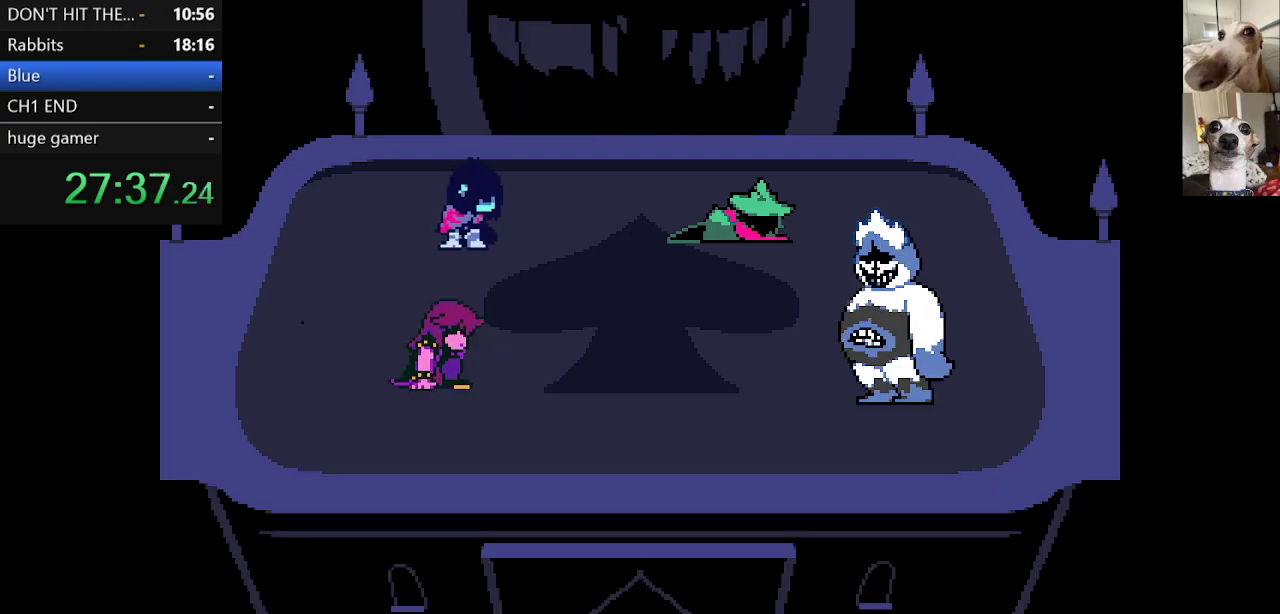
{"keys": ["c", "return", "x"], "events": [[33, "z", "up"], [83, "return", "up"], [133, "z", "down"], [183, "return", "down"], [250, "return", "up"], [250, "z", "up"], [333, "return", "down"], [383, "return", "up"], [383, "z", "down"], [433, "return", "down"], [467, "z", "up"]]}
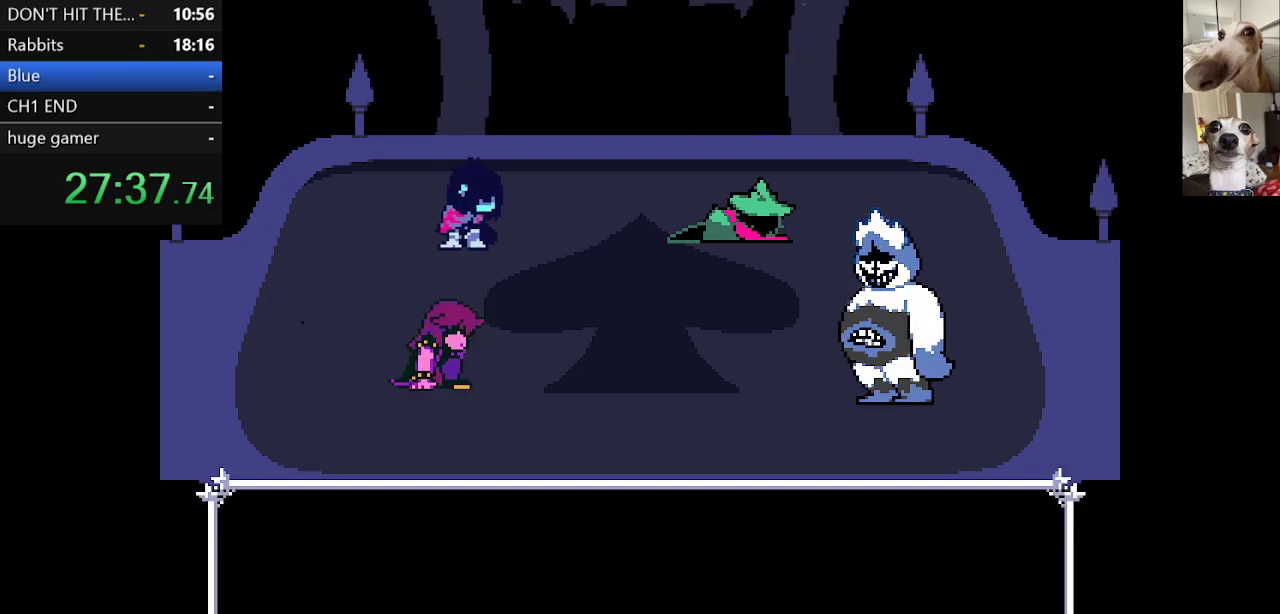
{"keys": ["c", "x", "z"], "events": [[17, "return", "up"], [67, "z", "down"], [100, "return", "down"], [150, "return", "up"], [200, "z", "up"], [250, "return", "down"], [250, "z", "down"], [300, "return", "up"], [383, "return", "down"], [383, "z", "up"], [433, "return", "up"], [483, "z", "down"]]}
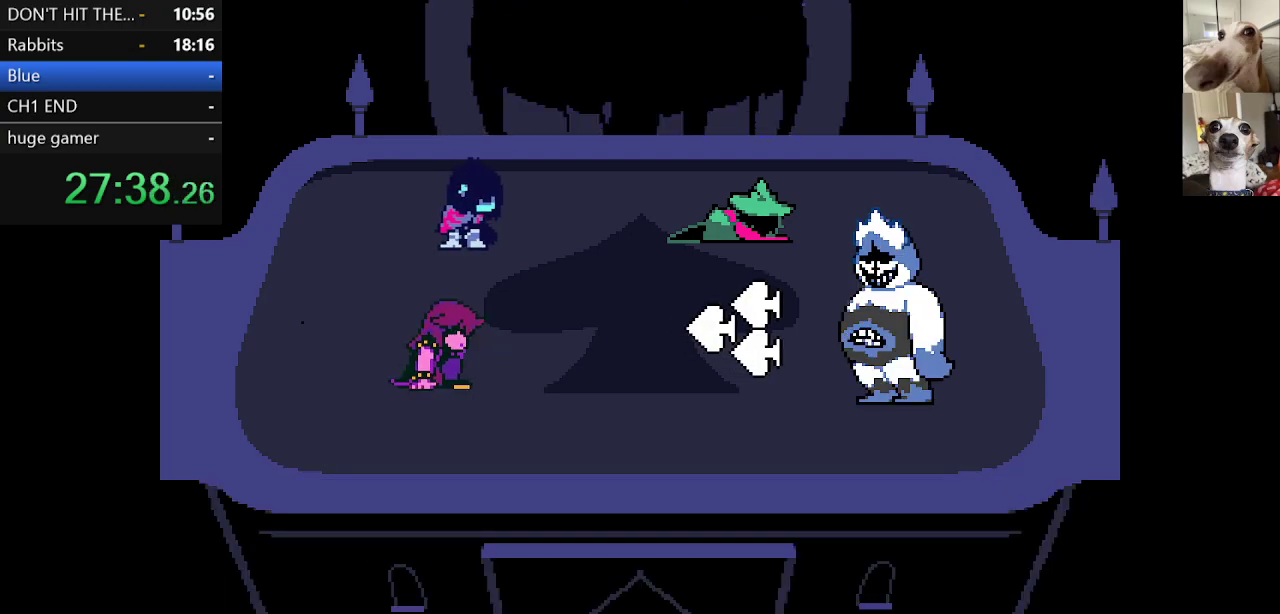
{"keys": ["c", "return", "x"], "events": [[33, "return", "down"], [83, "return", "up"], [117, "z", "up"], [183, "return", "down"], [217, "z", "down"], [267, "return", "up"], [267, "z", "up"], [367, "return", "down"], [400, "return", "up"], [400, "z", "down"], [467, "return", "down"], [500, "z", "up"]]}
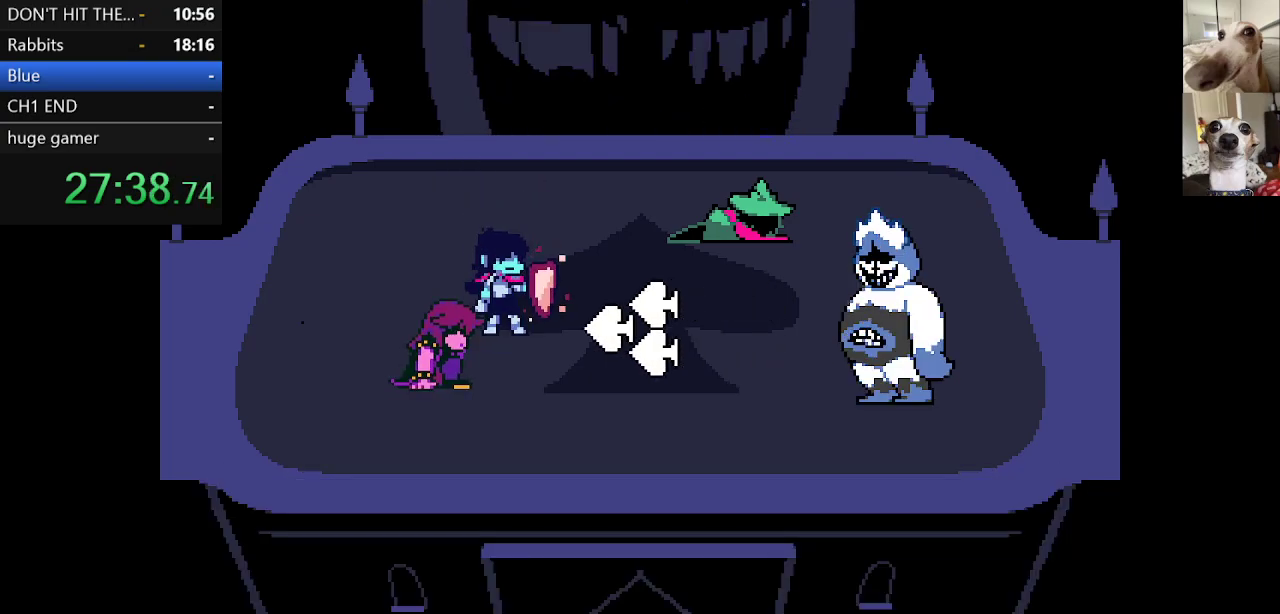
{"keys": ["c", "return", "x"], "events": [[50, "return", "up"], [150, "return", "down"], [183, "return", "up"], [283, "return", "down"], [333, "return", "up"], [367, "z", "down"], [417, "return", "down"], [467, "z", "up"]]}
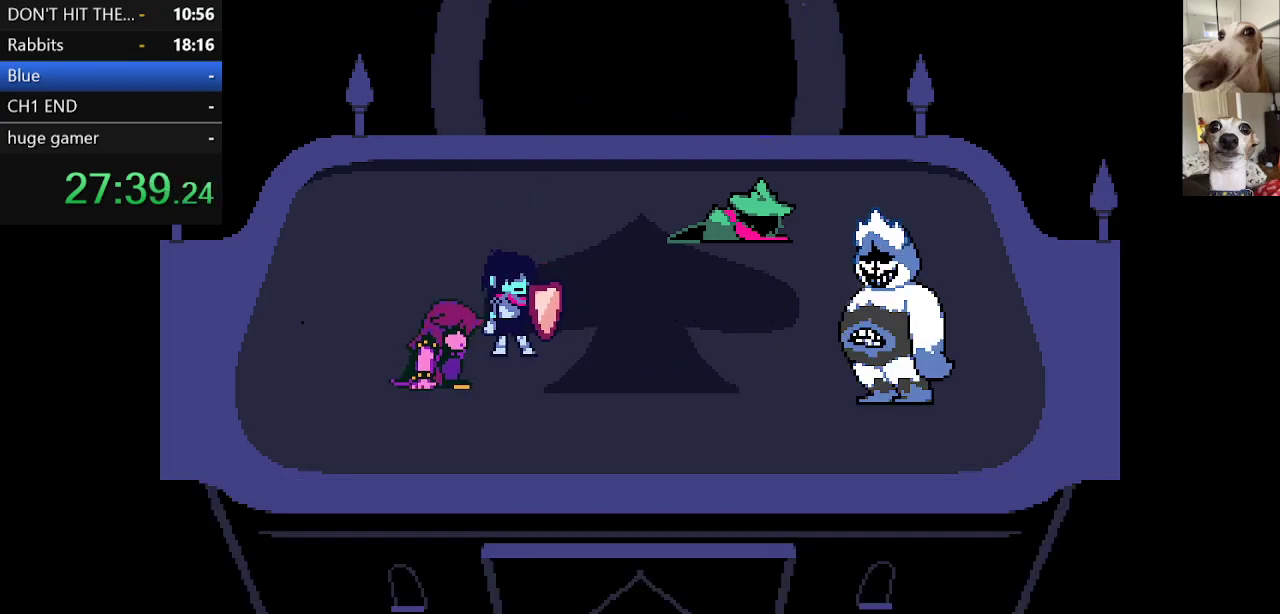
{"keys": ["c", "x"], "events": [[17, "return", "up"], [100, "return", "down"], [100, "z", "down"], [150, "return", "up"], [150, "z", "up"], [250, "return", "down"], [300, "return", "up"], [350, "z", "down"], [400, "return", "down"], [400, "z", "up"], [433, "return", "up"]]}
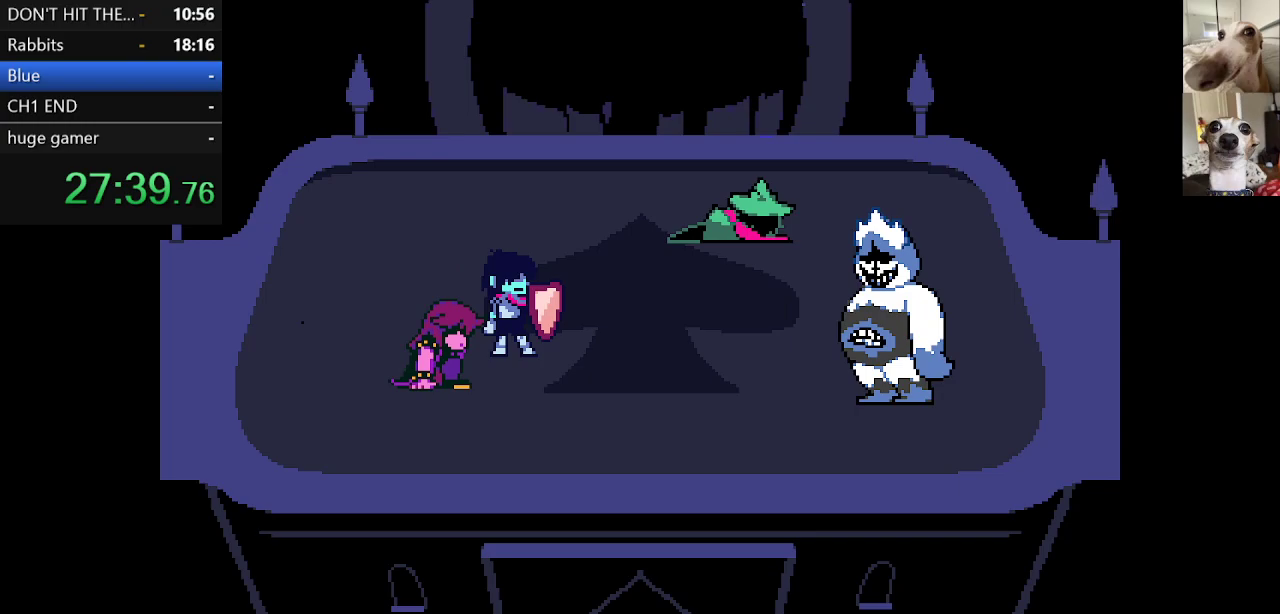
{"keys": ["c", "x"], "events": [[33, "return", "down"], [33, "z", "down"], [83, "z", "up"], [117, "return", "up"], [217, "return", "down"], [267, "return", "up"], [350, "return", "down"], [417, "return", "up"]]}
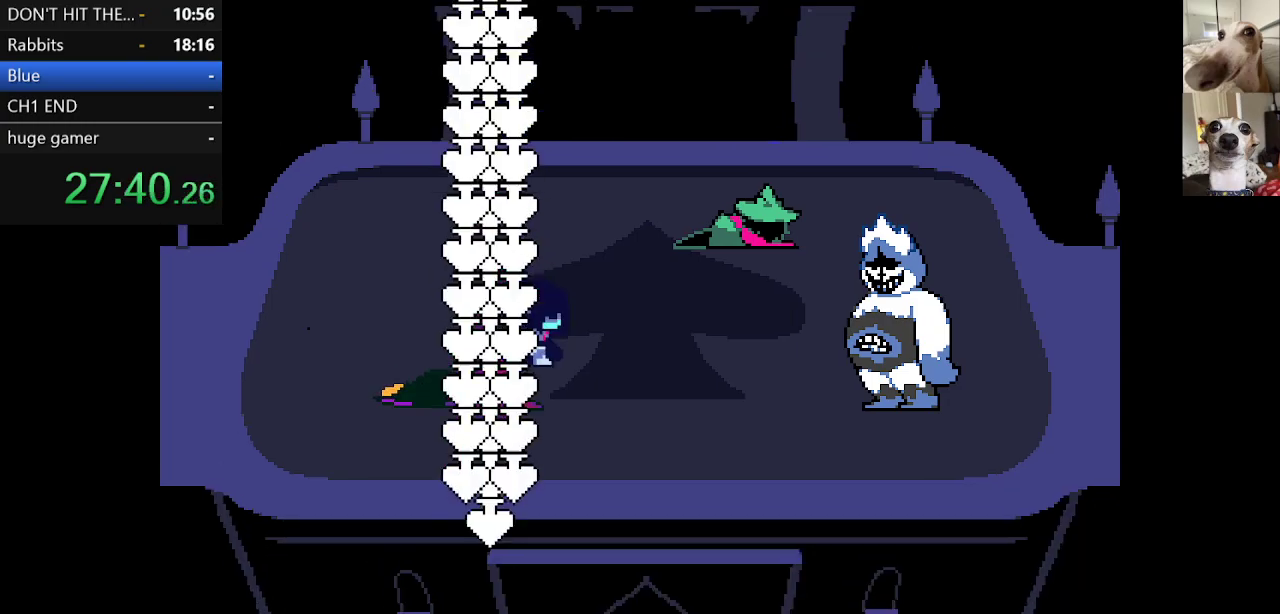
{"keys": ["c", "return", "x"], "events": [[17, "return", "down"], [100, "return", "up"], [100, "z", "down"], [183, "return", "down"], [183, "z", "up"], [233, "return", "up"], [333, "return", "down"], [333, "z", "down"], [383, "z", "up"], [417, "return", "up"], [467, "return", "down"]]}
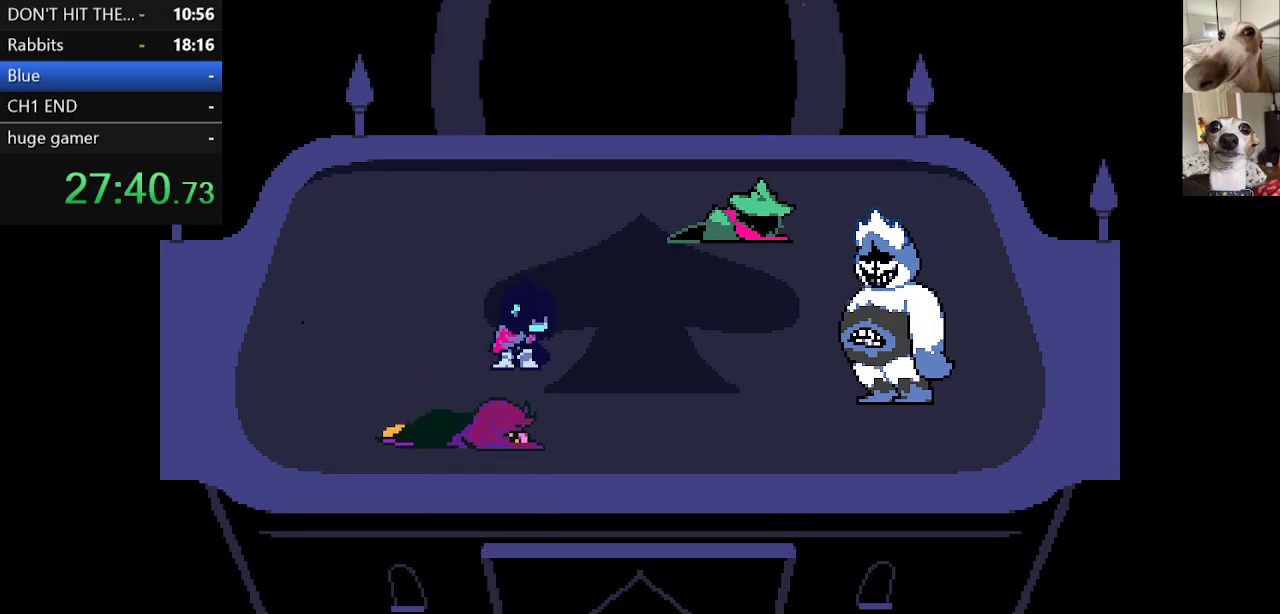
{"keys": ["c", "x", "z"], "events": [[67, "return", "up"], [67, "z", "down"], [117, "return", "down"], [117, "z", "up"], [200, "return", "up"], [250, "z", "down"], [300, "return", "down"], [333, "return", "up"], [333, "z", "up"], [433, "return", "down"], [433, "z", "down"], [483, "return", "up"]]}
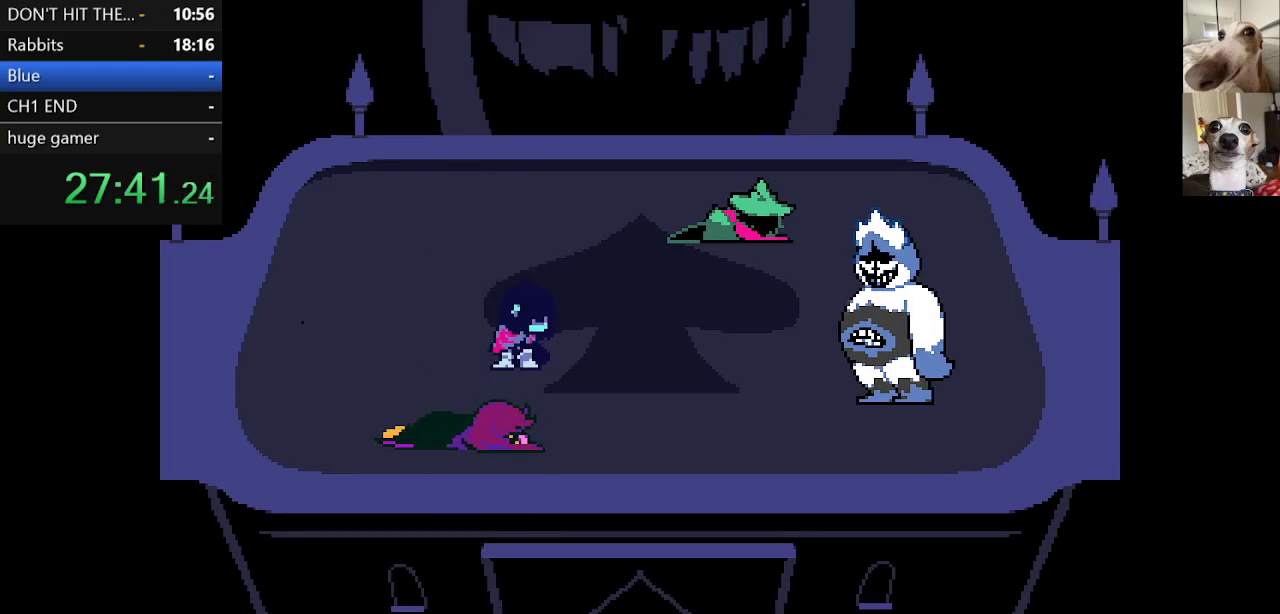
{"keys": ["c", "x"], "events": [[83, "z", "up"], [183, "return", "down"], [183, "z", "down"], [267, "return", "up"], [267, "z", "up"], [317, "return", "down"], [367, "z", "down"], [400, "return", "up"], [467, "return", "down"], [467, "z", "up"], [500, "return", "up"]]}
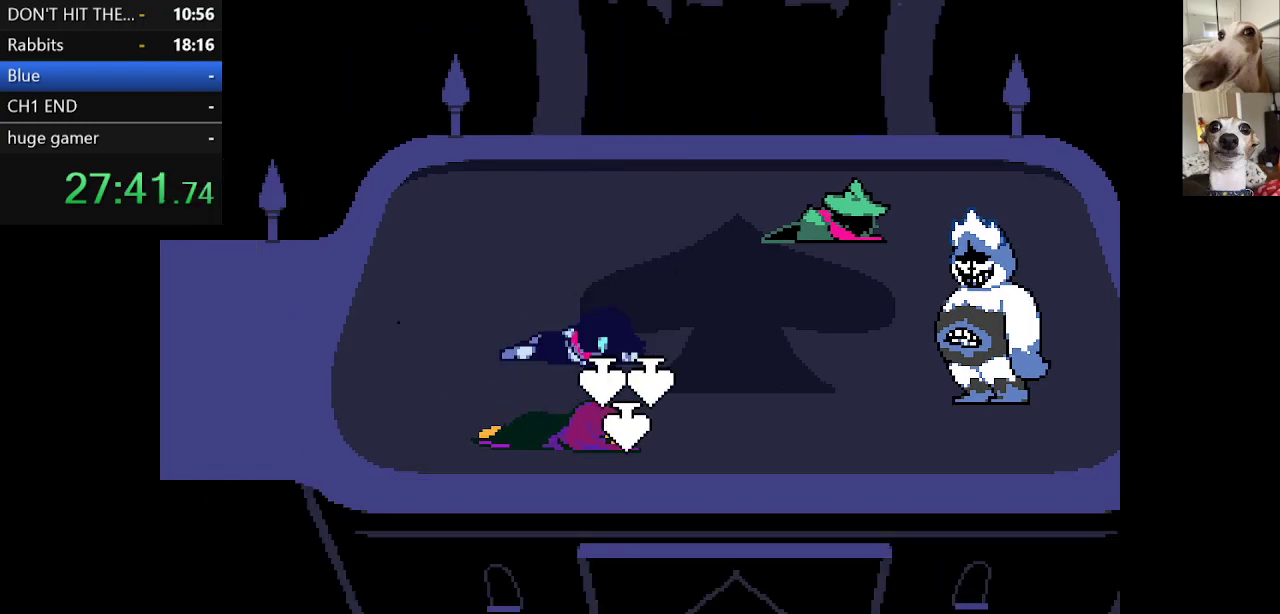
{"keys": ["c", "x", "z"], "events": [[50, "z", "down"], [100, "return", "down"], [150, "return", "up"], [150, "z", "up"], [250, "return", "down"], [250, "z", "down"], [333, "return", "up"], [333, "z", "up"], [433, "return", "down"], [433, "z", "down"], [467, "return", "up"]]}
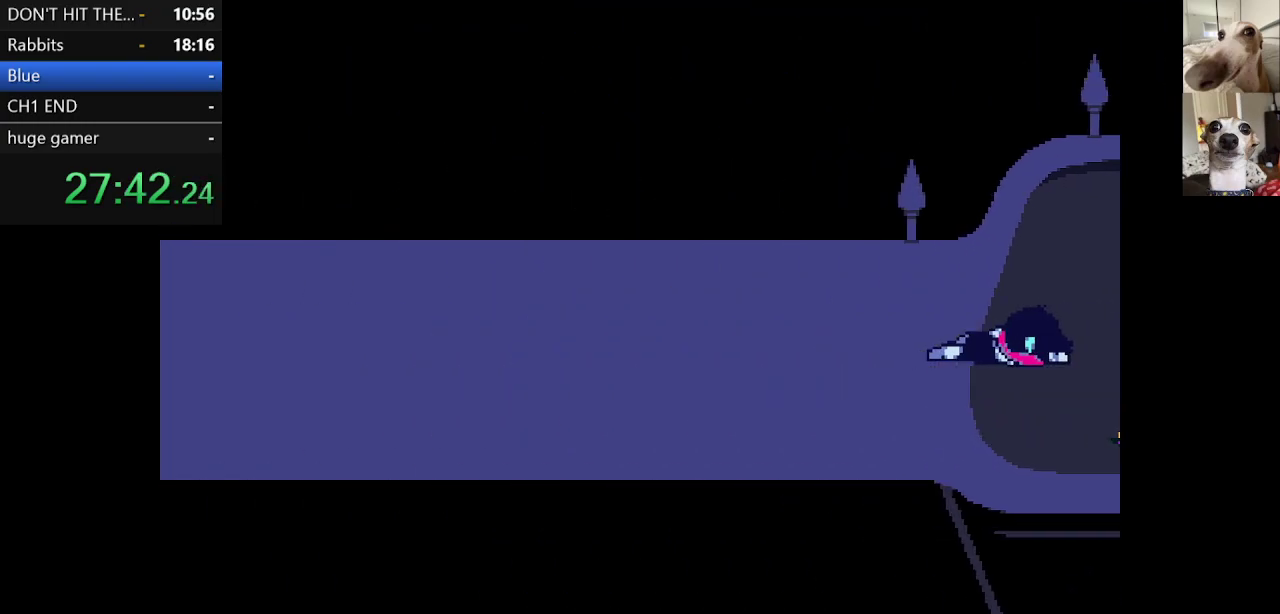
{"keys": ["c", "x"], "events": [[33, "z", "up"], [67, "return", "down"], [117, "return", "up"], [117, "z", "down"], [217, "return", "down"], [217, "z", "up"], [300, "return", "up"], [350, "z", "down"], [383, "return", "down"], [433, "z", "up"], [483, "return", "up"]]}
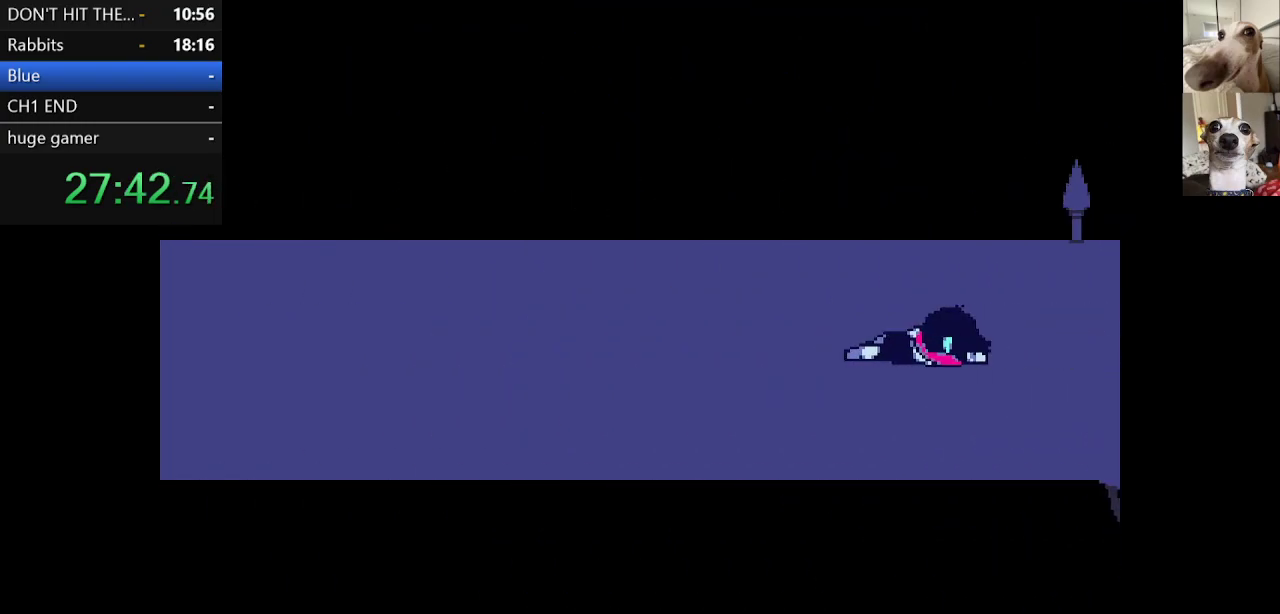
{"keys": ["c", "x", "z"], "events": [[83, "return", "down"], [83, "z", "down"], [117, "return", "up"], [167, "z", "up"], [233, "return", "down"], [283, "return", "up"], [283, "z", "down"], [383, "return", "down"], [383, "z", "up"], [417, "return", "up"], [467, "z", "down"]]}
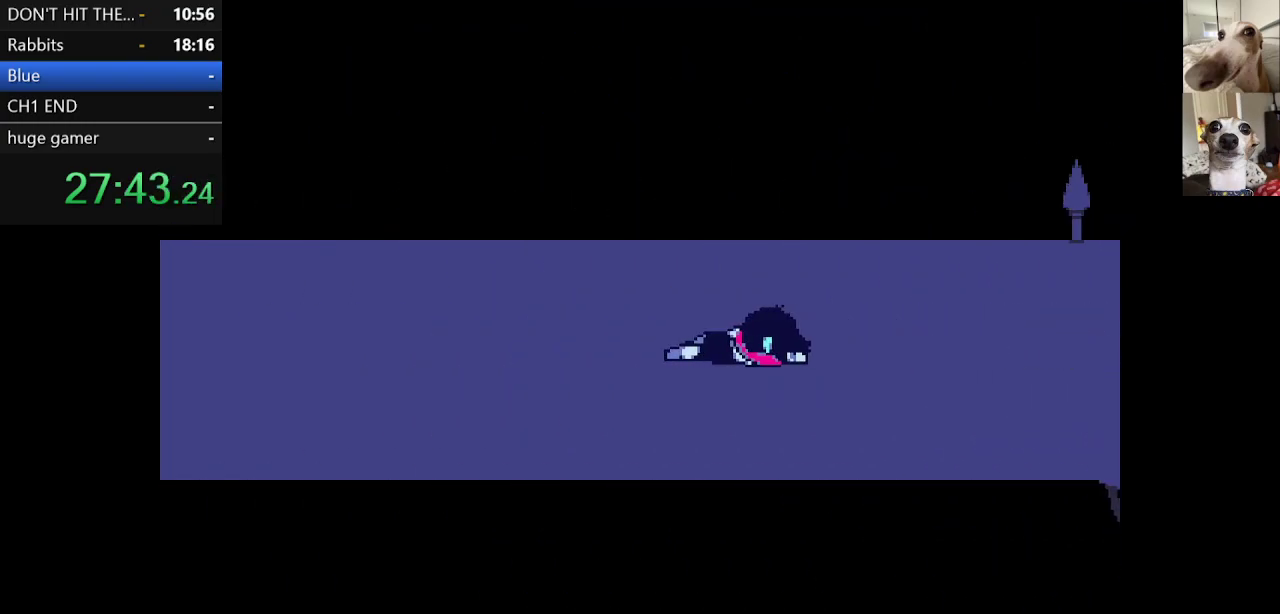
{"keys": ["c", "x"], "events": [[17, "return", "down"], [67, "return", "up"], [67, "z", "up"], [150, "return", "down"], [200, "return", "up"], [200, "z", "down"], [250, "z", "up"], [300, "return", "down"], [333, "return", "up"], [400, "z", "down"], [433, "return", "down"], [483, "return", "up"], [483, "z", "up"]]}
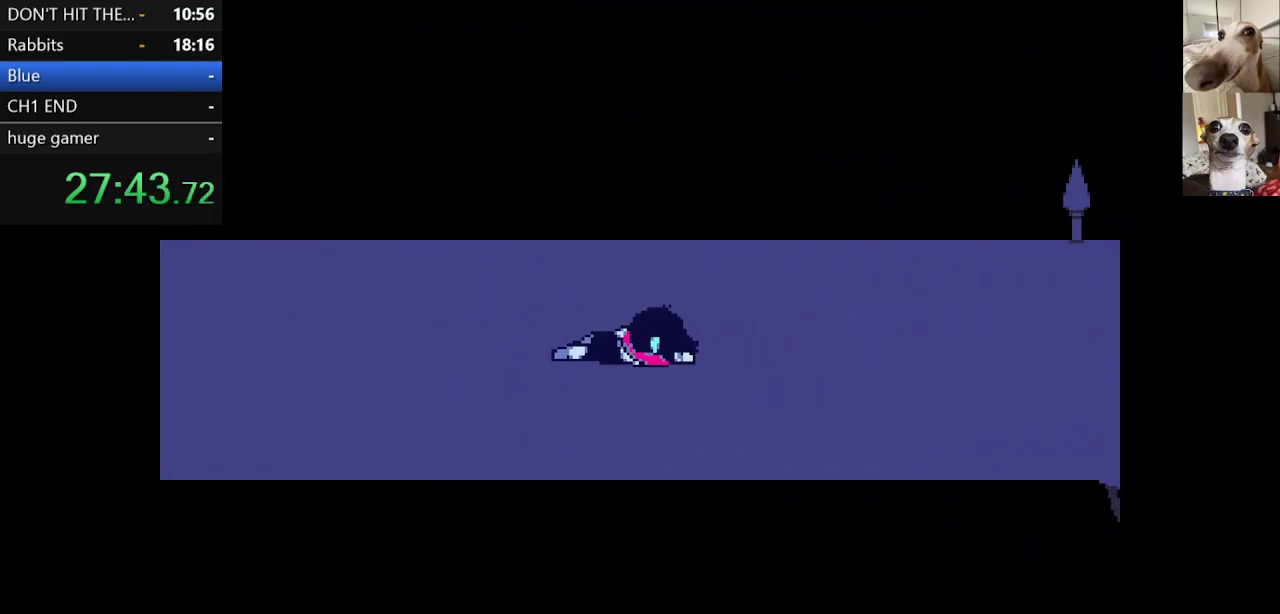
{"keys": ["c", "return", "x", "z"], "events": [[50, "z", "down"], [83, "return", "down"], [133, "return", "up"], [183, "return", "down"], [183, "z", "up"], [267, "return", "up"], [267, "z", "down"], [317, "return", "down"], [367, "z", "up"], [417, "return", "up"], [450, "return", "down"], [450, "z", "down"]]}
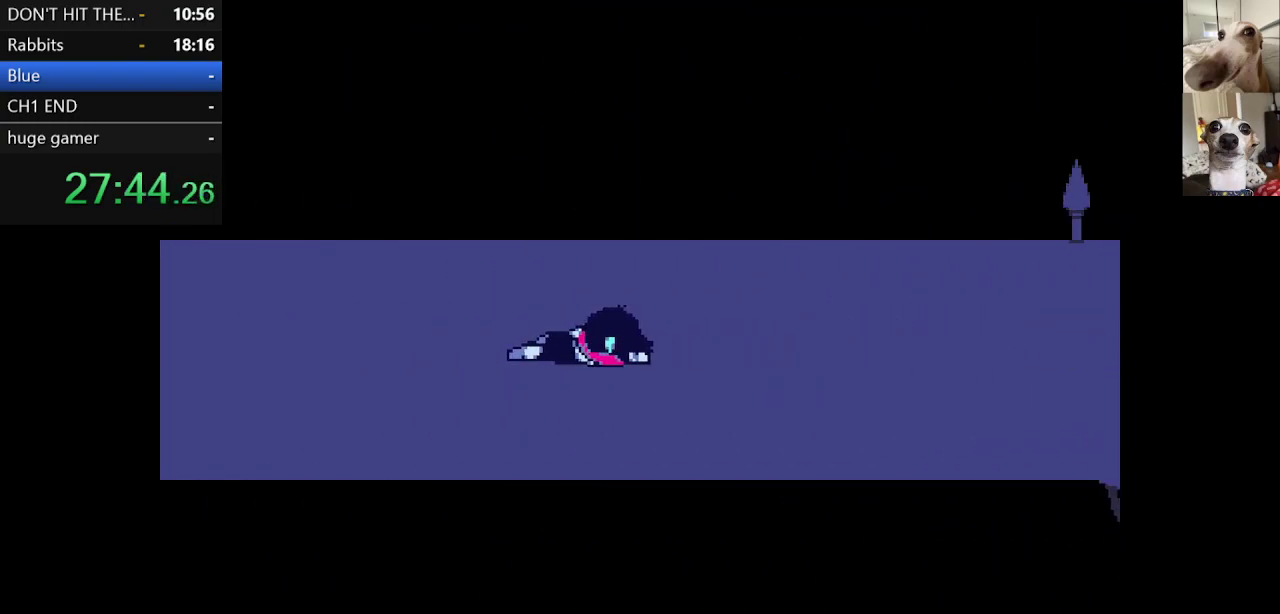
{"keys": ["c", "x"], "events": [[17, "return", "up"], [50, "z", "up"], [100, "return", "down"], [133, "return", "up"], [133, "z", "down"], [233, "return", "down"], [233, "z", "up"], [283, "return", "up"], [333, "z", "down"], [383, "return", "down"], [417, "return", "up"], [483, "z", "up"]]}
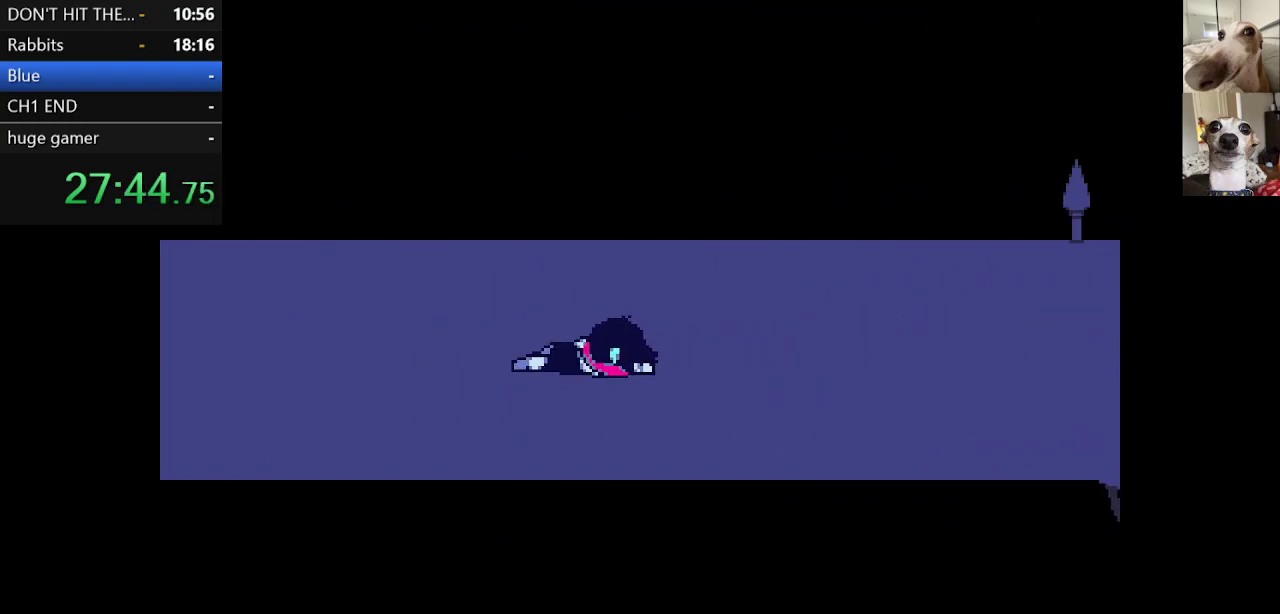
{"keys": ["c", "return", "x"], "events": [[17, "return", "down"], [17, "z", "down"], [67, "return", "up"], [117, "z", "up"], [167, "return", "down"], [267, "return", "up"], [267, "z", "down"], [300, "z", "up"], [350, "return", "down"], [400, "return", "up"], [450, "z", "down"], [483, "return", "down"], [483, "z", "up"]]}
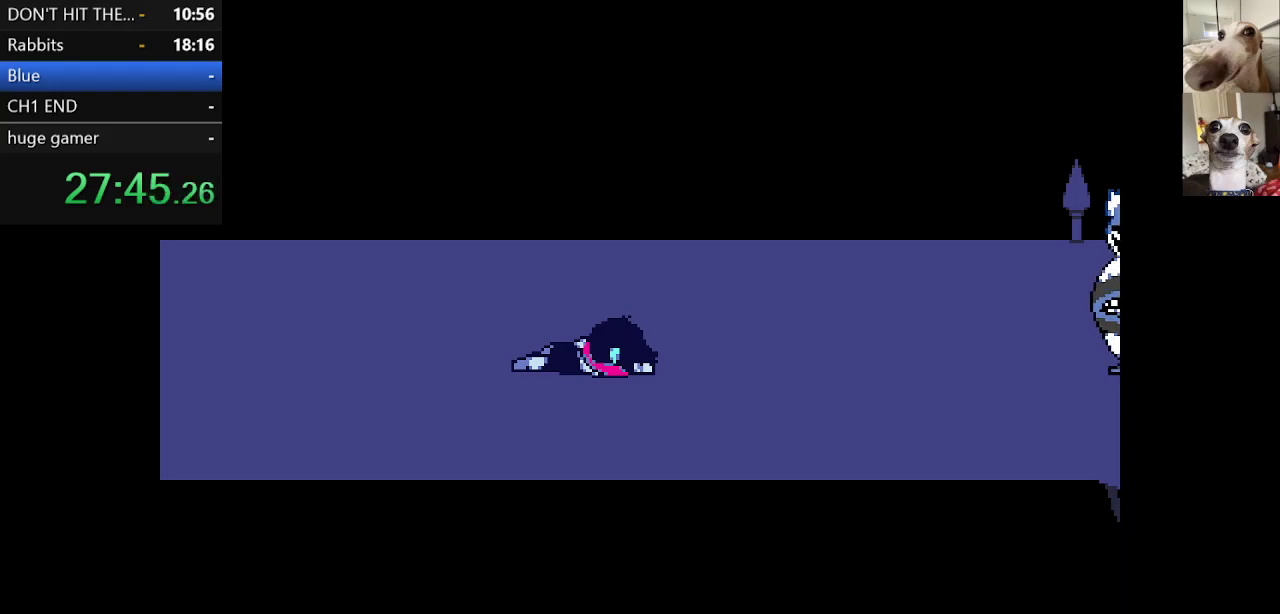
{"keys": ["c", "return", "x"], "events": [[33, "return", "up"], [133, "z", "down"], [167, "return", "down"], [167, "z", "up"], [217, "return", "up"], [317, "return", "down"], [317, "z", "down"], [367, "return", "up"], [367, "z", "up"], [450, "return", "down"]]}
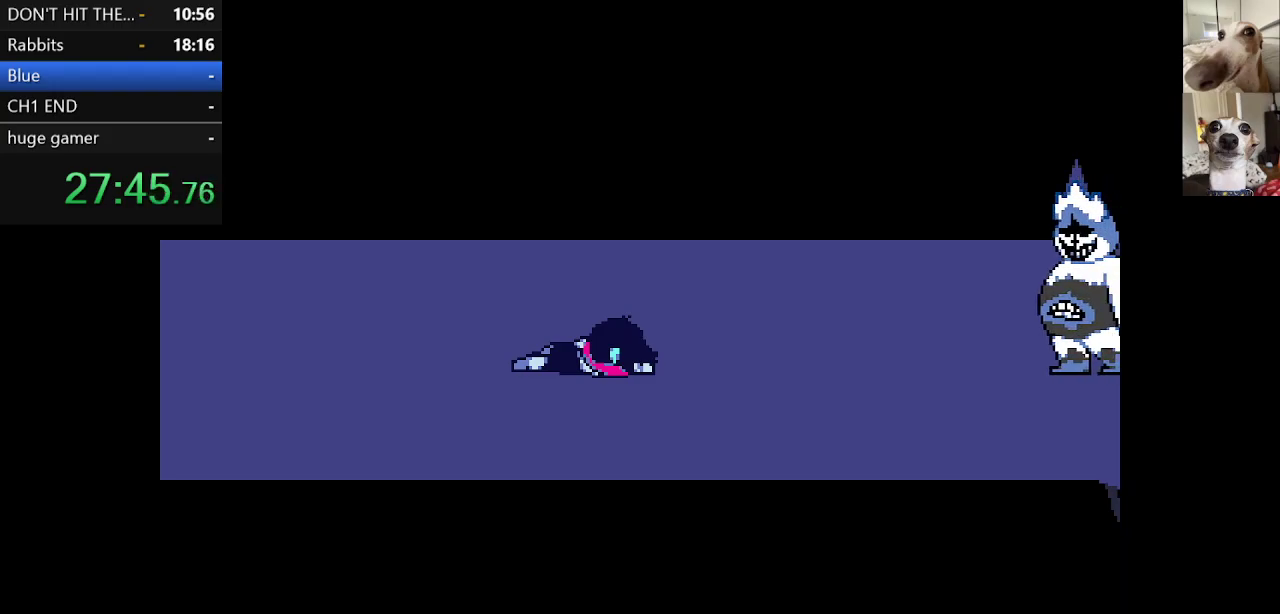
{"keys": ["c", "x"], "events": [[17, "return", "up"], [17, "z", "down"], [50, "z", "up"], [100, "return", "down"], [150, "return", "up"], [200, "z", "down"], [283, "return", "down"], [283, "z", "up"], [333, "return", "up"], [383, "return", "down"], [383, "z", "down"], [433, "return", "up"], [483, "z", "up"]]}
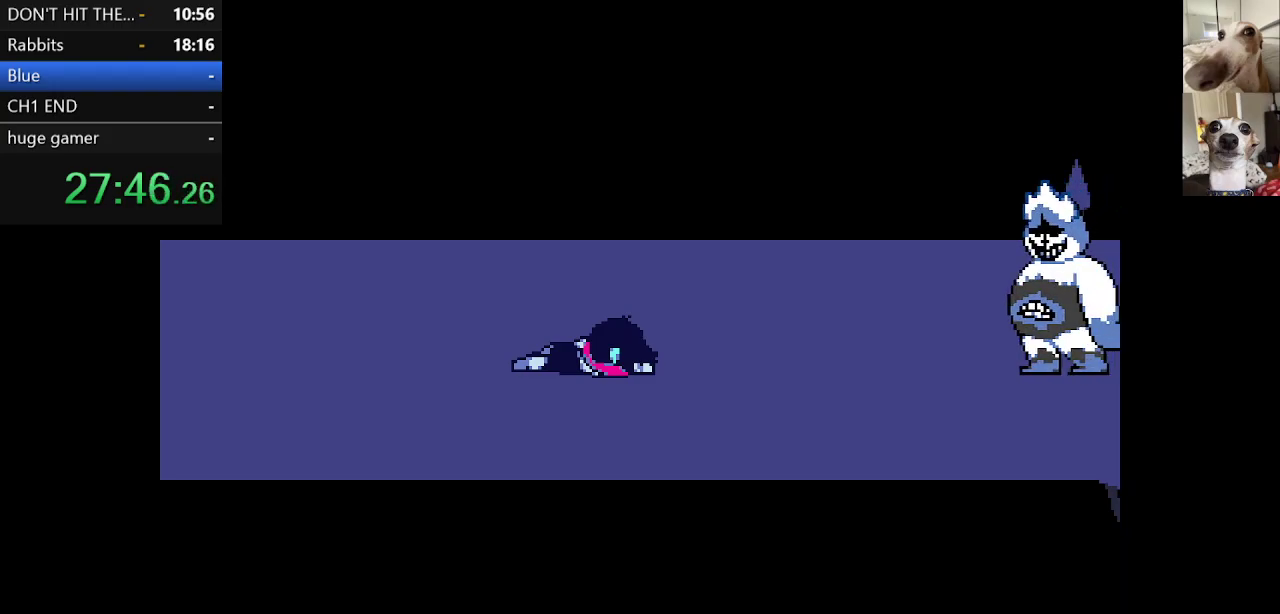
{"keys": ["c", "return", "x"], "events": [[17, "return", "down"], [100, "return", "up"], [100, "z", "down"], [217, "return", "down"], [217, "z", "up"], [267, "return", "up"], [317, "z", "down"], [367, "return", "down"], [400, "return", "up"], [400, "z", "up"], [500, "return", "down"]]}
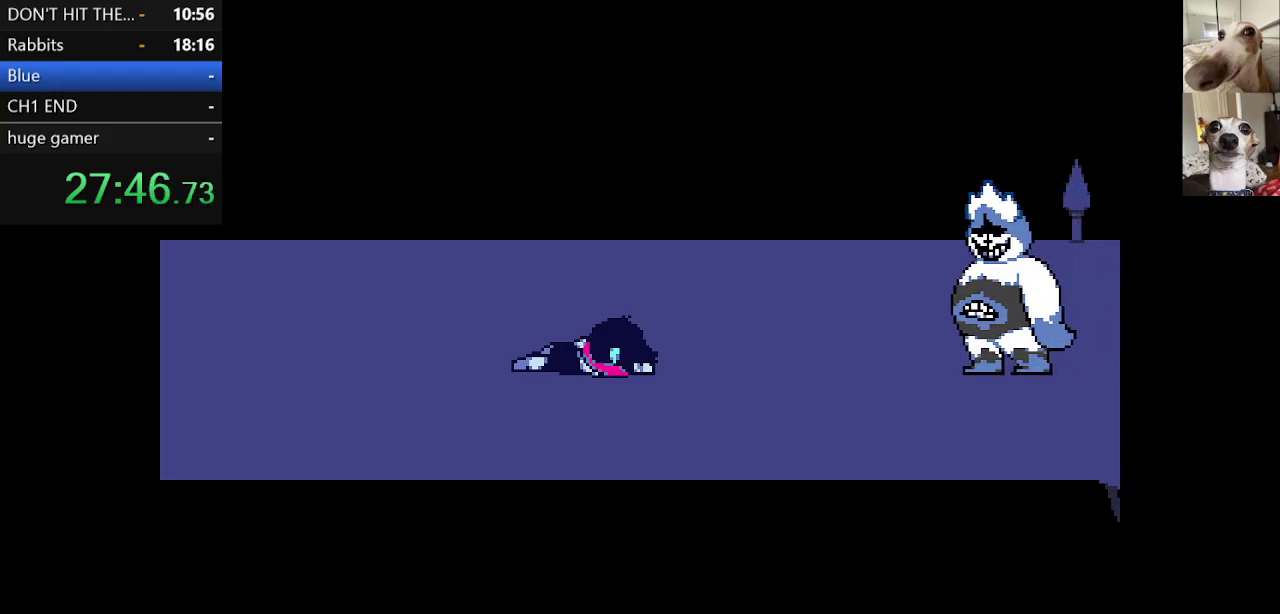
{"keys": ["c", "return", "x", "z"], "events": [[50, "return", "up"], [50, "z", "down"], [133, "return", "down"], [133, "z", "up"], [183, "return", "up"], [283, "return", "down"], [283, "z", "down"], [333, "return", "up"], [367, "z", "up"], [417, "return", "down"], [467, "z", "down"]]}
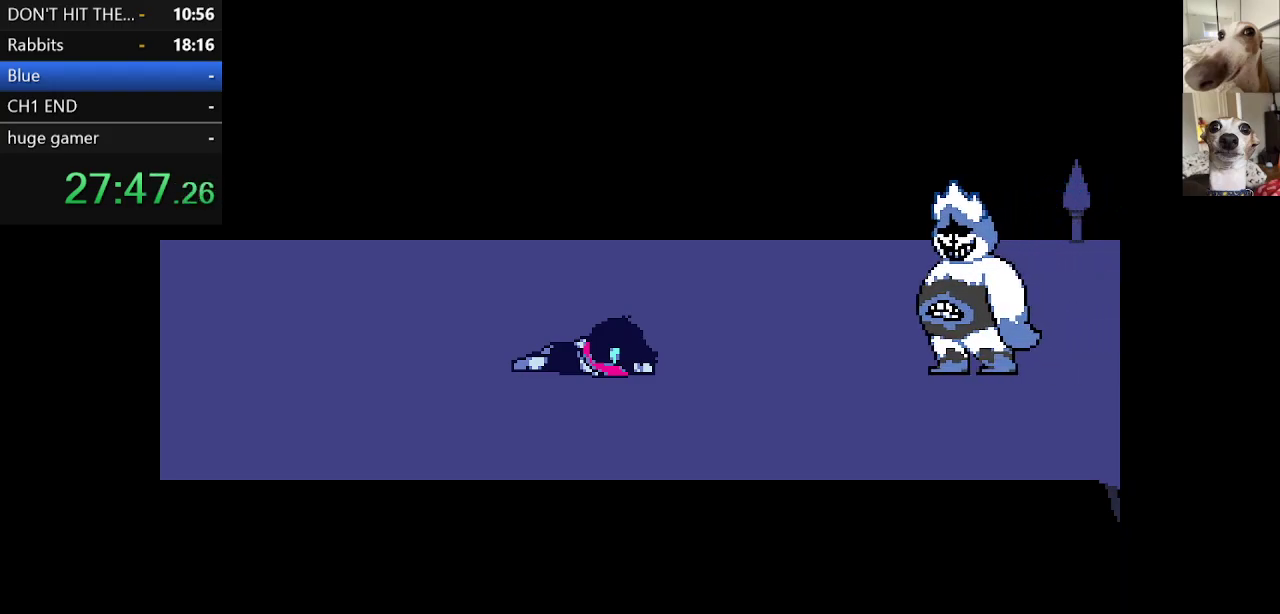
{"keys": ["c", "x", "z"], "events": [[17, "return", "up"], [67, "return", "down"], [67, "z", "up"], [167, "return", "up"], [200, "z", "down"], [267, "return", "down"], [300, "return", "up"], [350, "return", "down"], [350, "z", "up"], [450, "return", "up"], [450, "z", "down"]]}
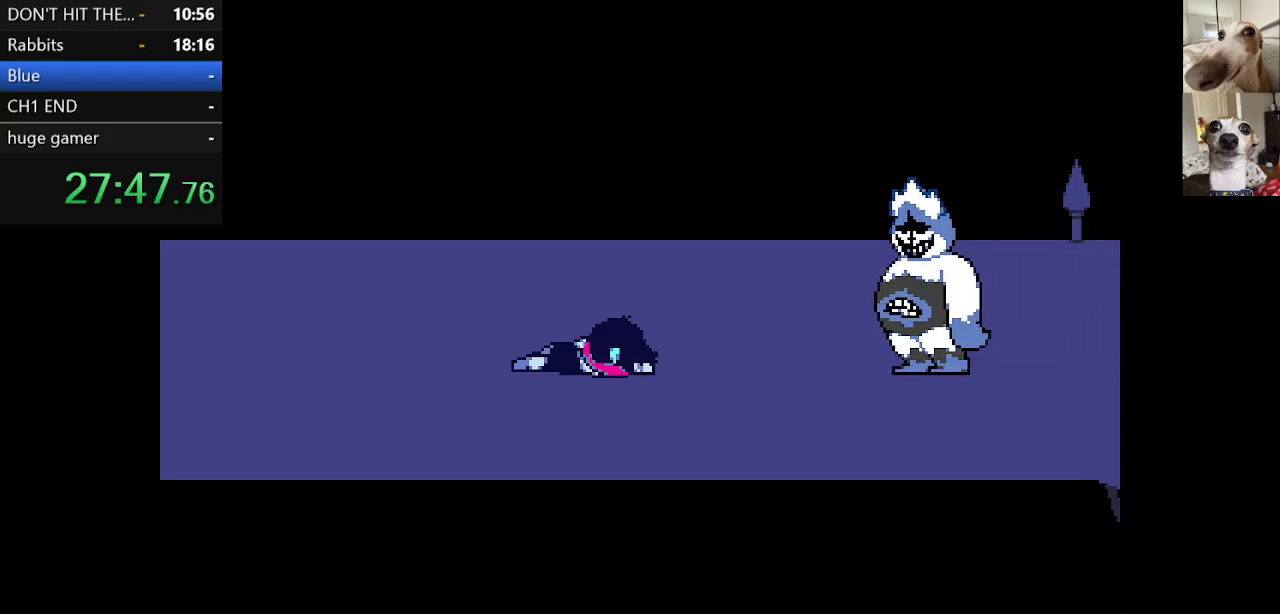
{"keys": ["c", "x", "z"], "events": [[33, "return", "down"], [33, "z", "up"], [83, "return", "up"], [133, "z", "down"], [267, "z", "up"], [367, "return", "down"], [417, "return", "up"], [417, "z", "down"]]}
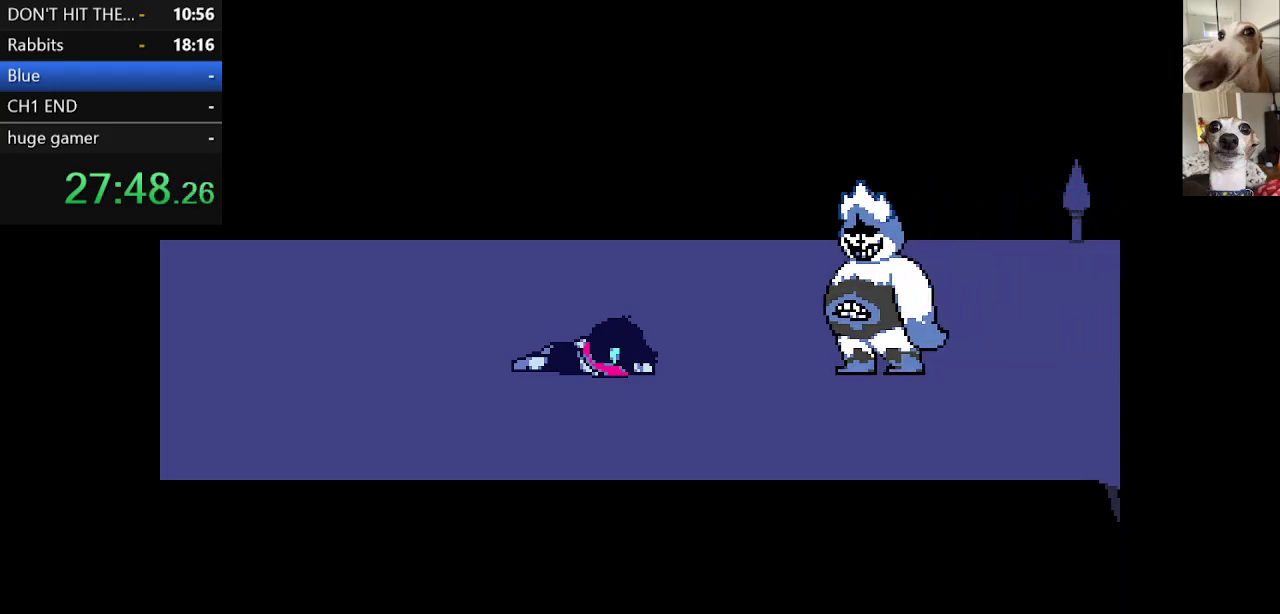
{"keys": ["c", "return", "x"], "events": [[17, "return", "down"], [17, "z", "up"], [50, "return", "up"], [133, "return", "down"], [200, "return", "up"], [283, "return", "down"], [367, "return", "up"], [417, "z", "down"], [467, "return", "down"], [467, "z", "up"]]}
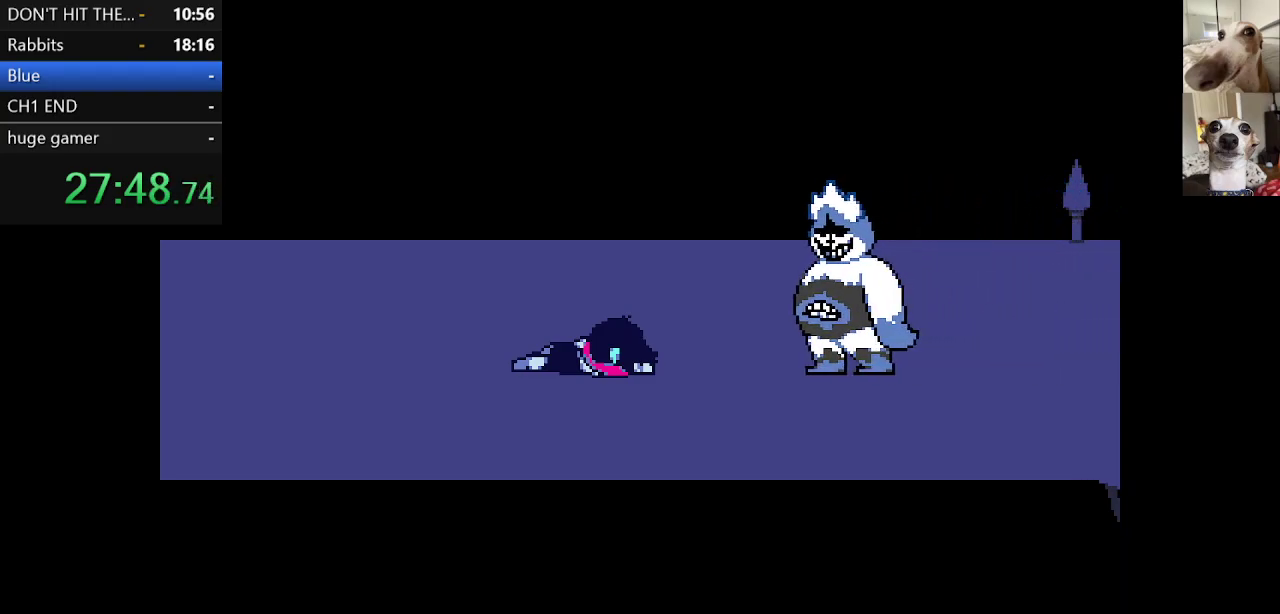
{"keys": ["c", "x"], "events": [[17, "return", "up"], [100, "z", "down"], [150, "return", "down"], [200, "return", "up"], [250, "z", "up"], [300, "return", "down"], [350, "return", "up"]]}
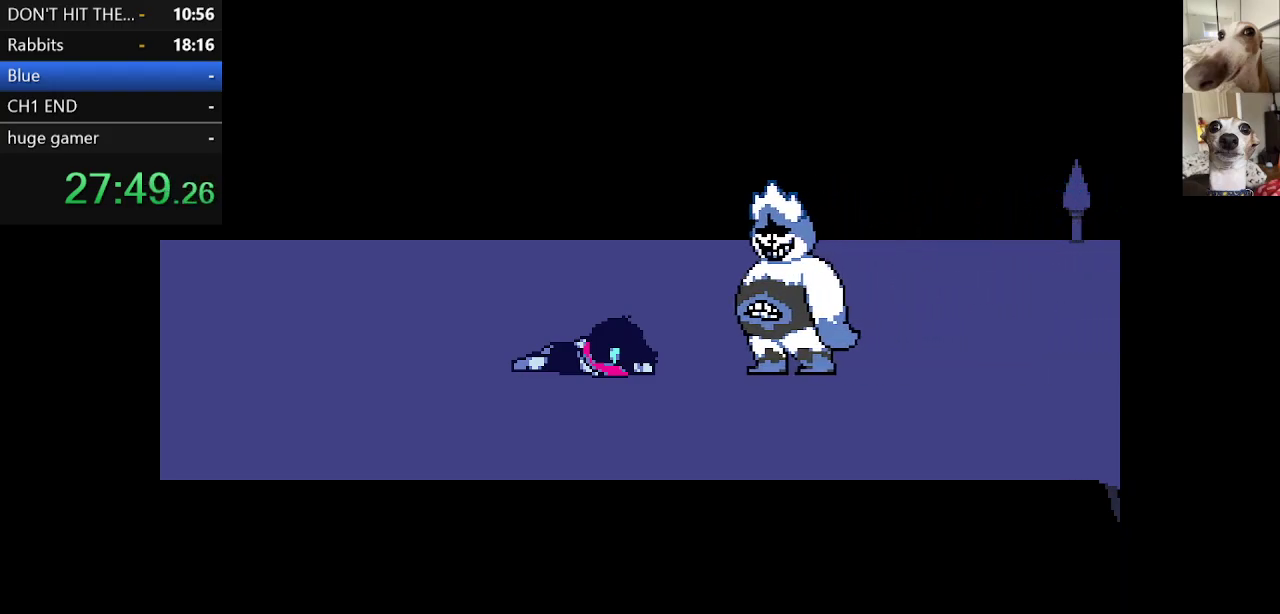
{"keys": ["c", "return", "x", "z"], "events": [[183, "return", "down"], [183, "z", "down"], [233, "return", "up"], [267, "z", "up"], [317, "return", "down"], [367, "return", "up"], [417, "z", "down"], [467, "return", "down"]]}
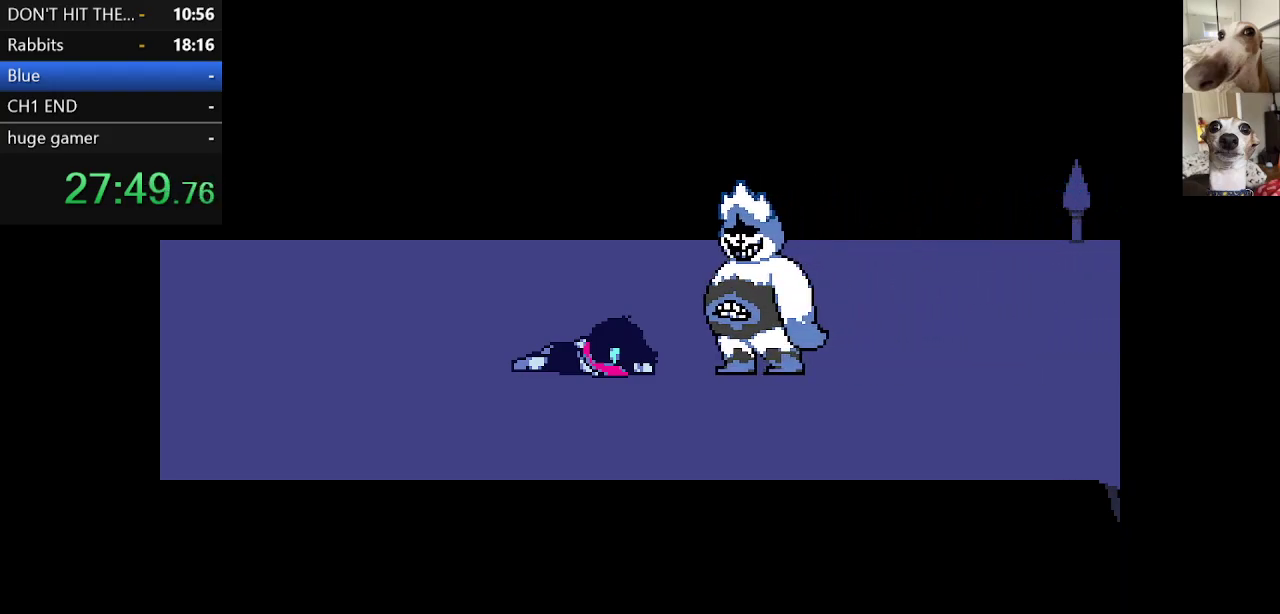
{"keys": ["c", "return", "x"], "events": [[17, "z", "up"], [67, "return", "up"], [167, "return", "down"], [167, "z", "down"], [217, "return", "up"], [250, "z", "up"], [350, "return", "down"], [400, "return", "up"], [400, "z", "down"], [450, "z", "up"], [500, "return", "down"]]}
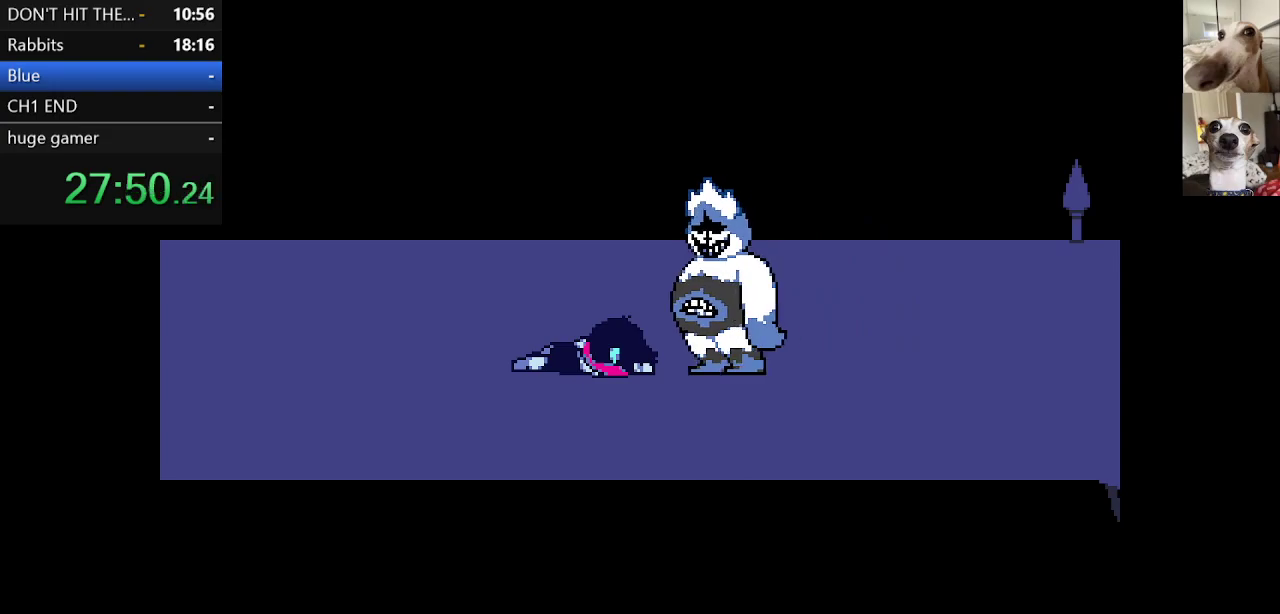
{"keys": ["c", "x"], "events": [[83, "return", "up"], [83, "z", "down"], [183, "return", "down"], [183, "z", "up"], [233, "return", "up"], [283, "z", "down"], [317, "return", "down"], [367, "return", "up"], [367, "z", "up"], [467, "return", "down"], [467, "z", "down"], [500, "return", "up"], [500, "z", "up"]]}
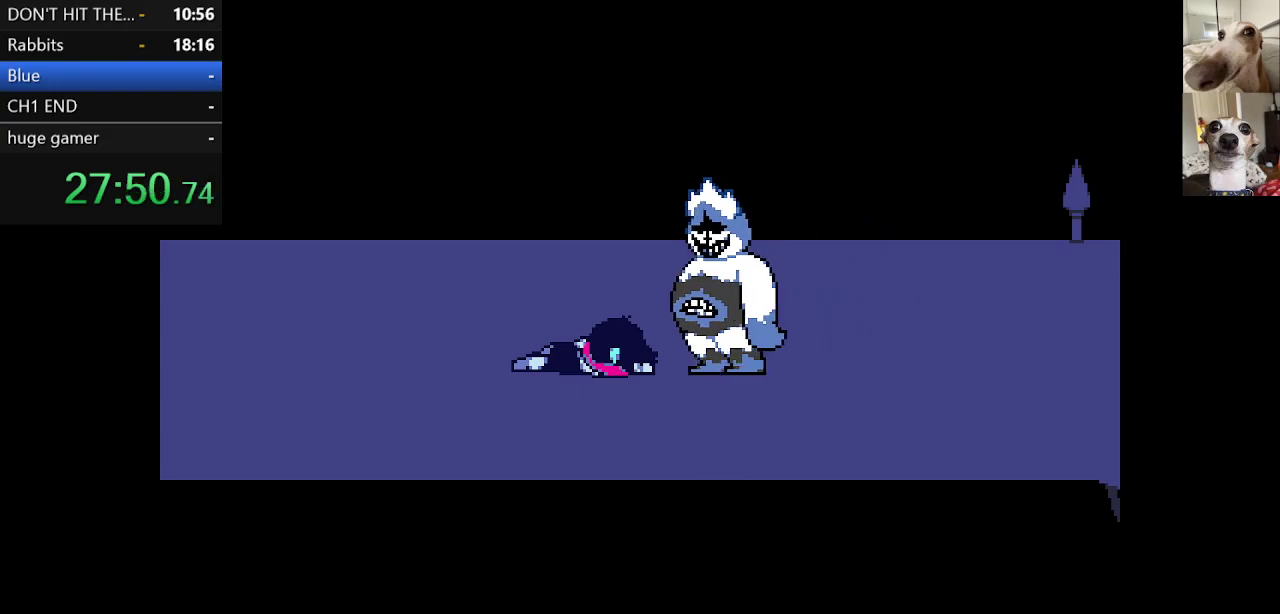
{"keys": ["c", "x"], "events": [[100, "return", "down"], [150, "return", "up"], [150, "z", "down"], [200, "z", "up"], [250, "return", "down"], [333, "return", "up"], [333, "z", "down"], [383, "return", "down"], [433, "z", "up"], [483, "return", "up"]]}
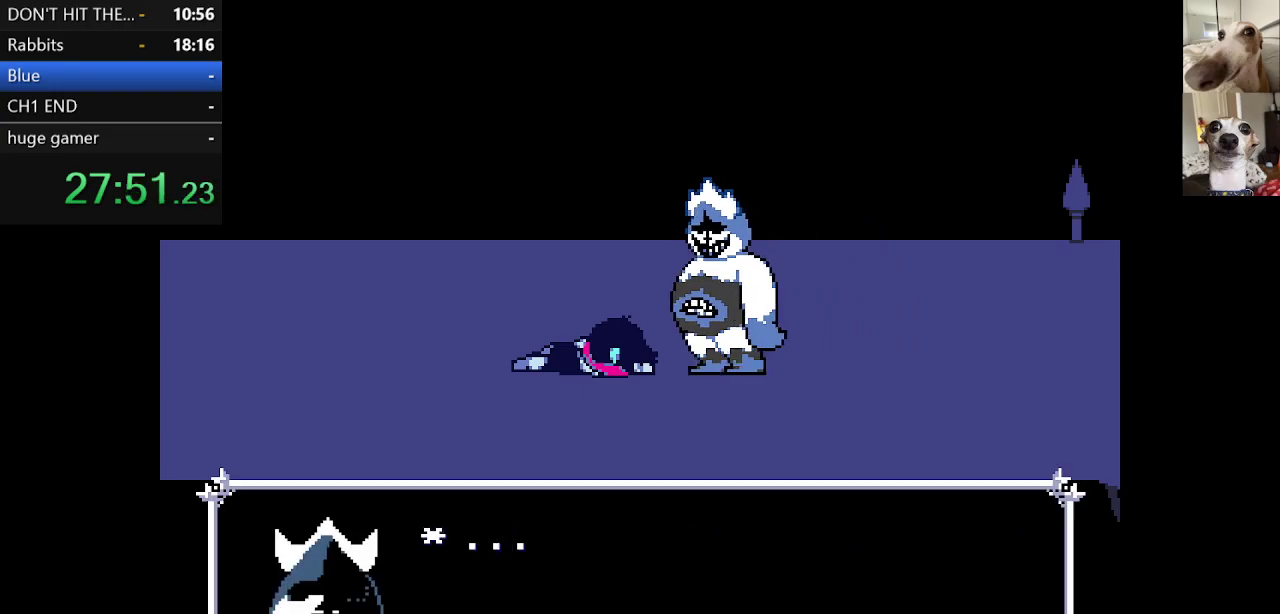
{"keys": ["c", "return", "x"], "events": [[33, "z", "down"], [83, "return", "down"], [133, "return", "up"], [133, "z", "up"], [217, "return", "down"], [217, "z", "down"], [267, "return", "up"], [317, "z", "up"], [367, "return", "down"], [400, "return", "up"], [450, "z", "down"], [500, "return", "down"], [500, "z", "up"]]}